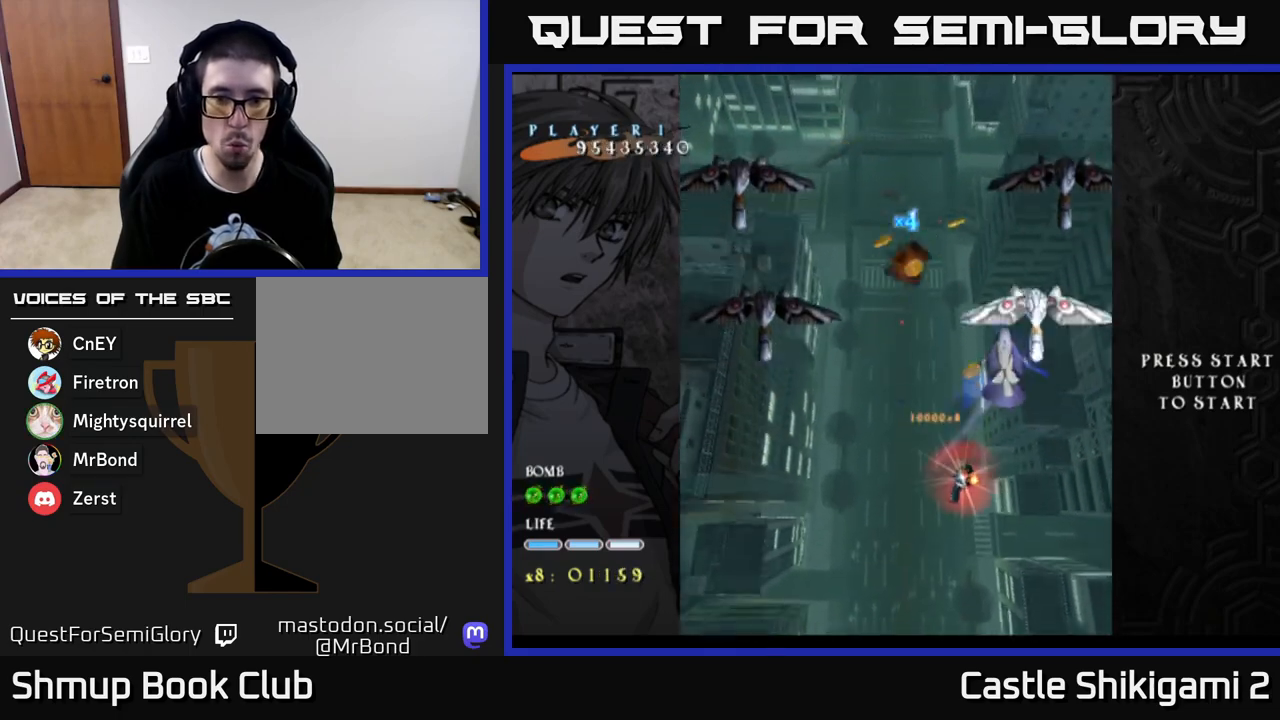
Gameplay with a controller (Xbox layout); each line is a JSON object with the inputs held at the frame after it. "events" lists button and stick changes between this image and that frame as [ms after this image, input, new state], when the widget could be followed in between.
{"buttons": ["X", "DPAD_DOWN", "DPAD_RIGHT"], "left_stick": "center", "right_stick": "center", "events": [[183, "DPAD_RIGHT", "down"]]}
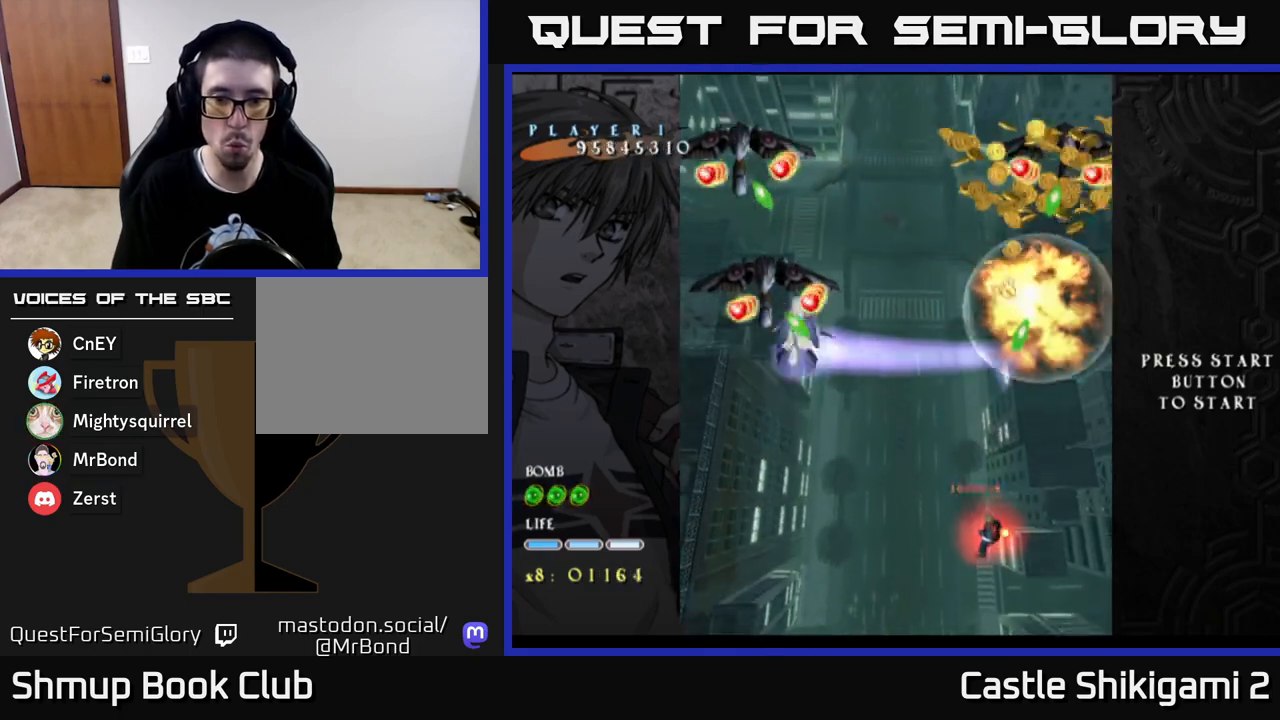
{"buttons": ["X", "DPAD_RIGHT"], "left_stick": "center", "right_stick": "center", "events": [[33, "DPAD_RIGHT", "up"], [183, "DPAD_RIGHT", "down"], [333, "DPAD_RIGHT", "up"], [433, "DPAD_RIGHT", "down"], [467, "DPAD_DOWN", "up"]]}
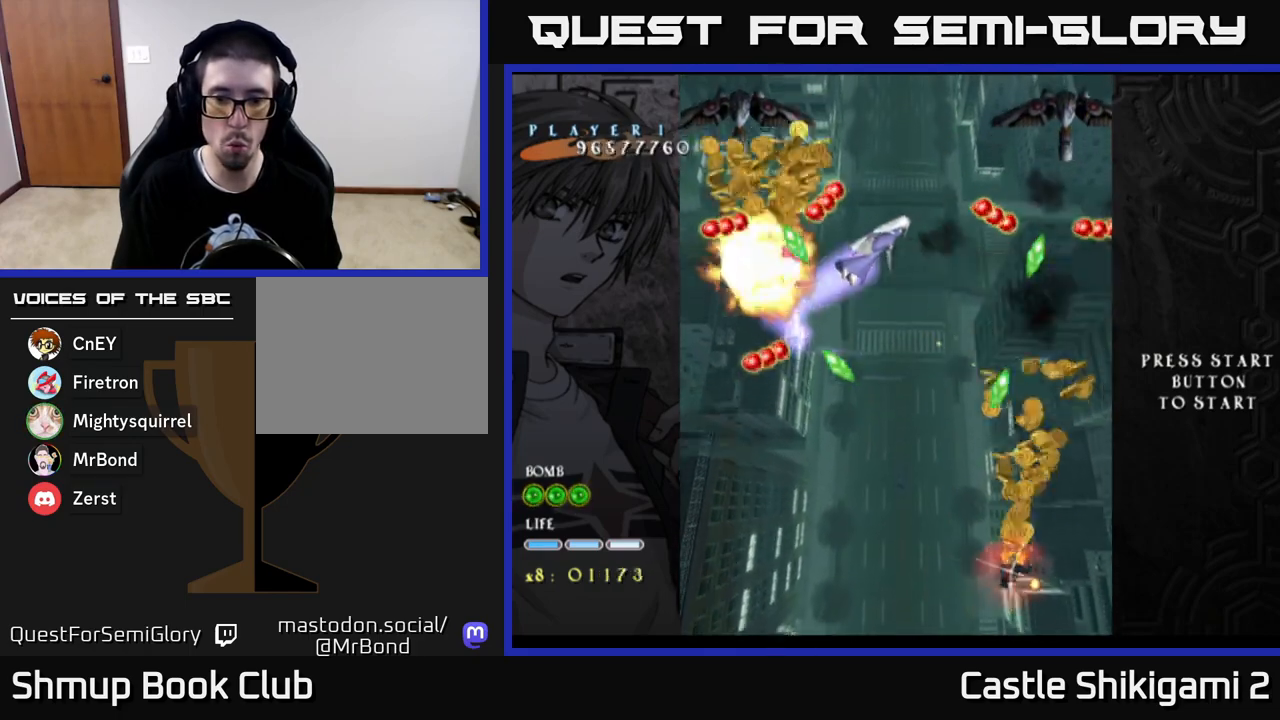
{"buttons": ["X", "DPAD_UP"], "left_stick": "center", "right_stick": "center", "events": [[17, "DPAD_RIGHT", "up"], [33, "DPAD_UP", "down"], [117, "DPAD_LEFT", "down"], [183, "DPAD_LEFT", "up"]]}
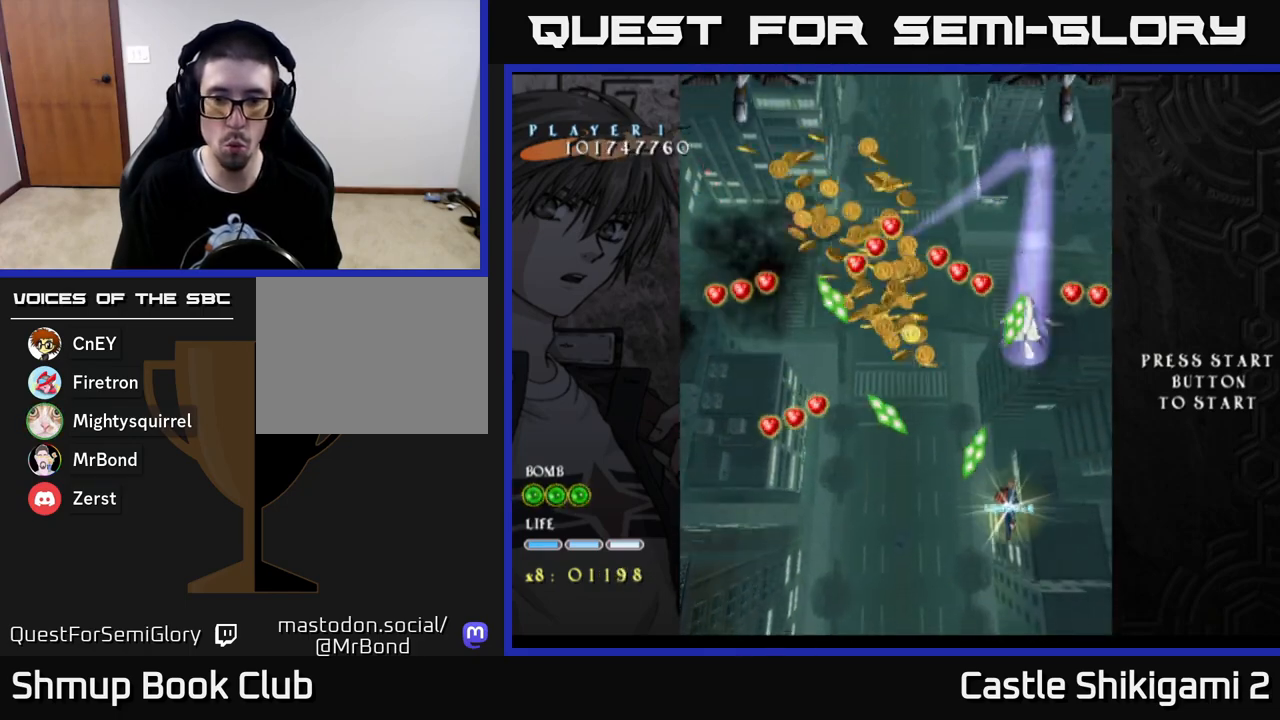
{"buttons": ["X", "DPAD_RIGHT"], "left_stick": "center", "right_stick": "center", "events": [[33, "DPAD_LEFT", "down"], [167, "DPAD_LEFT", "up"], [300, "DPAD_LEFT", "down"], [400, "DPAD_LEFT", "up"], [417, "DPAD_UP", "up"], [433, "DPAD_RIGHT", "down"]]}
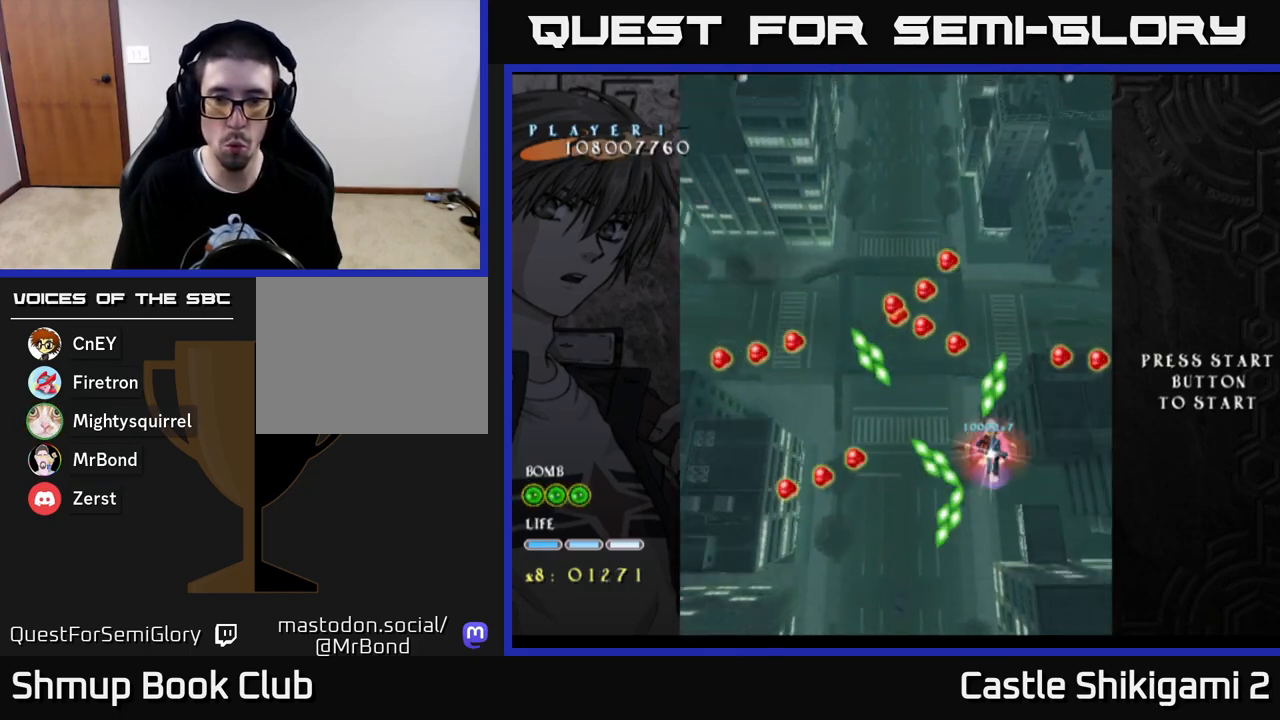
{"buttons": ["X"], "left_stick": "center", "right_stick": "center", "events": [[50, "DPAD_DOWN", "down"], [133, "DPAD_RIGHT", "up"], [150, "DPAD_DOWN", "up"], [317, "DPAD_LEFT", "down"], [433, "DPAD_LEFT", "up"]]}
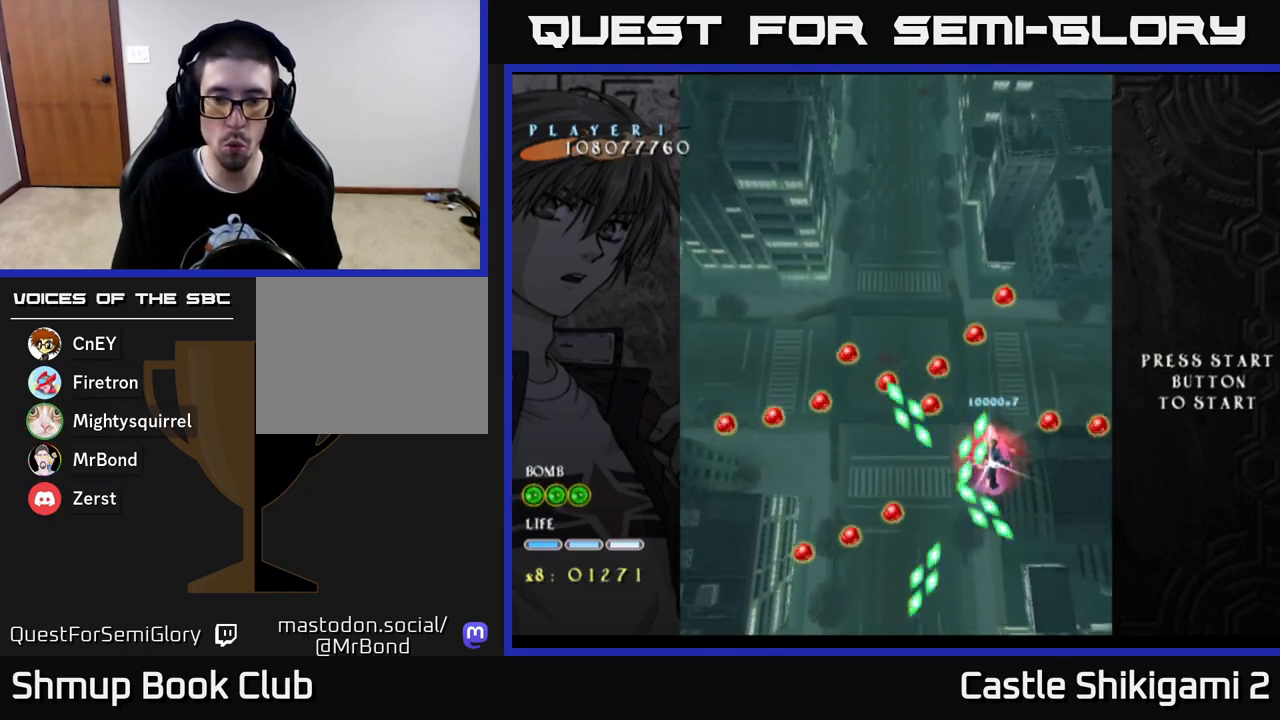
{"buttons": ["X", "DPAD_LEFT"], "left_stick": "center", "right_stick": "center", "events": [[450, "DPAD_LEFT", "down"]]}
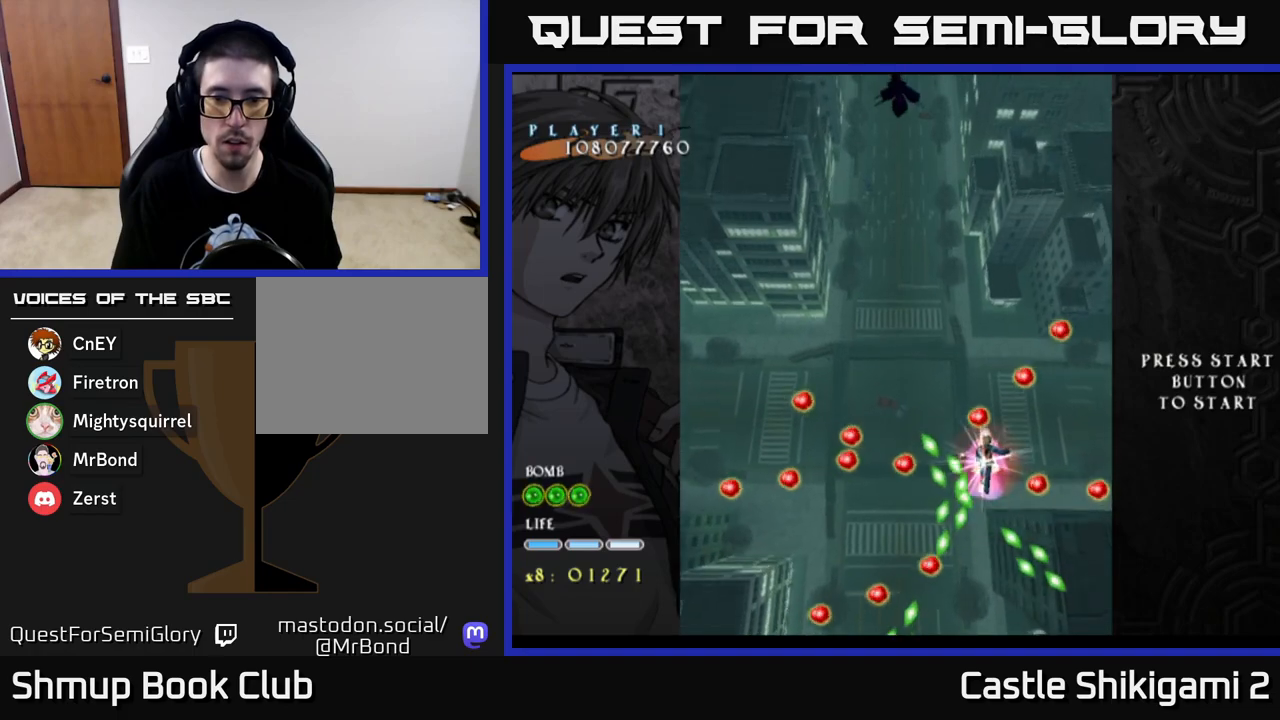
{"buttons": ["X", "DPAD_DOWN", "DPAD_RIGHT"], "left_stick": "center", "right_stick": "center", "events": [[83, "DPAD_LEFT", "up"], [350, "DPAD_DOWN", "down"], [350, "DPAD_RIGHT", "down"]]}
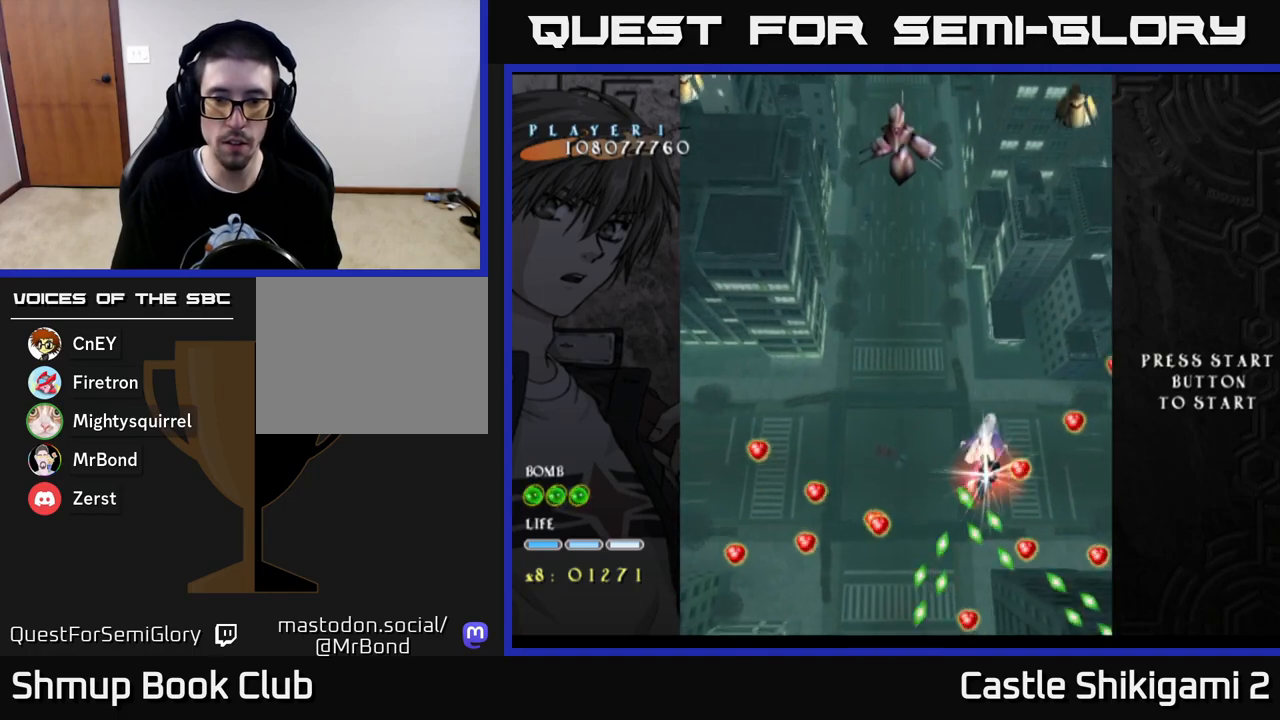
{"buttons": ["X", "DPAD_DOWN", "DPAD_RIGHT"], "left_stick": "center", "right_stick": "center", "events": [[50, "DPAD_RIGHT", "up"], [67, "DPAD_DOWN", "up"], [133, "DPAD_DOWN", "down"], [217, "DPAD_RIGHT", "down"], [333, "DPAD_DOWN", "up"], [350, "DPAD_RIGHT", "up"], [417, "DPAD_DOWN", "down"], [417, "DPAD_RIGHT", "down"]]}
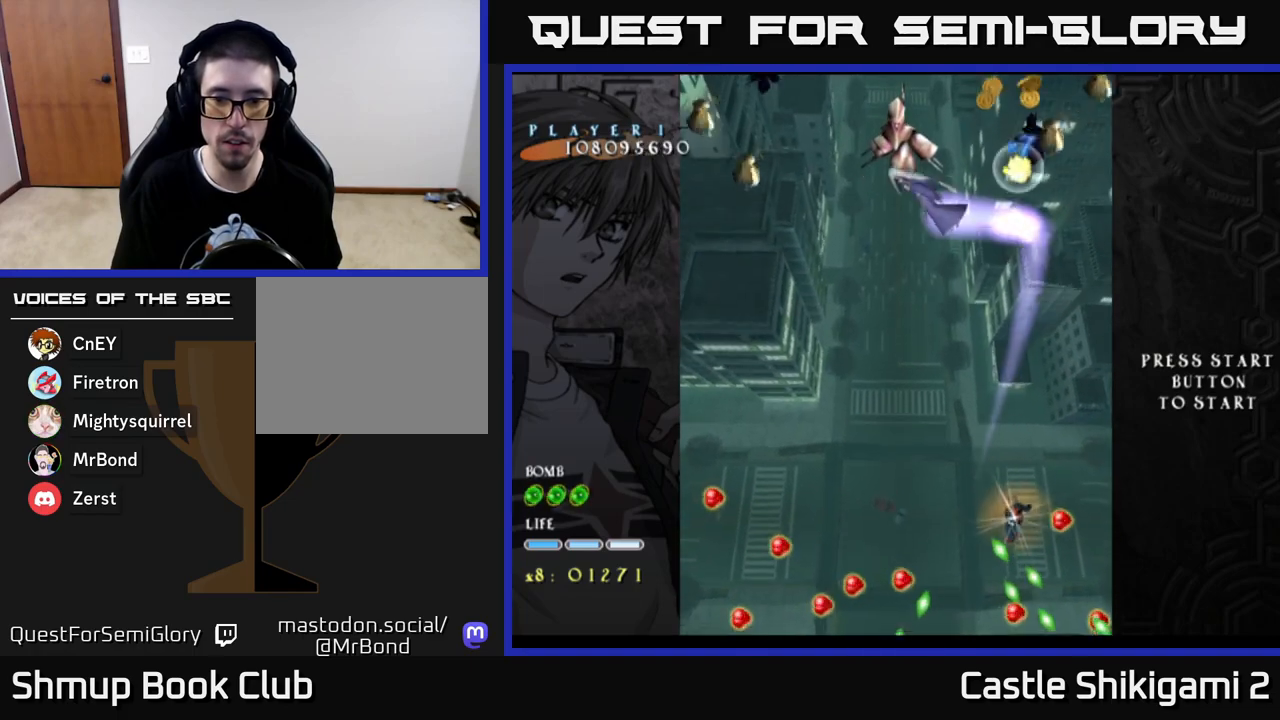
{"buttons": ["X", "DPAD_DOWN", "DPAD_RIGHT"], "left_stick": "center", "right_stick": "center", "events": [[283, "DPAD_RIGHT", "up"], [483, "DPAD_RIGHT", "down"]]}
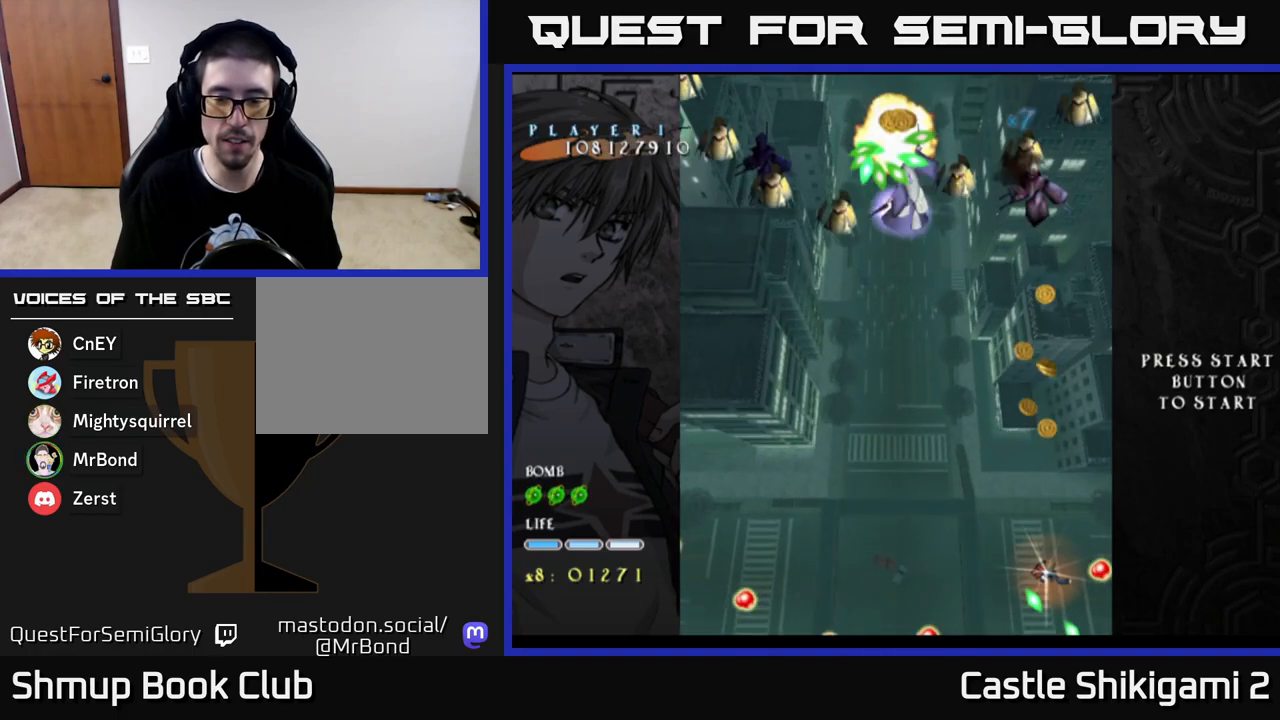
{"buttons": ["X", "DPAD_UP", "DPAD_LEFT"], "left_stick": "center", "right_stick": "center", "events": [[50, "DPAD_RIGHT", "up"], [167, "DPAD_DOWN", "up"], [183, "DPAD_LEFT", "down"], [217, "DPAD_UP", "down"]]}
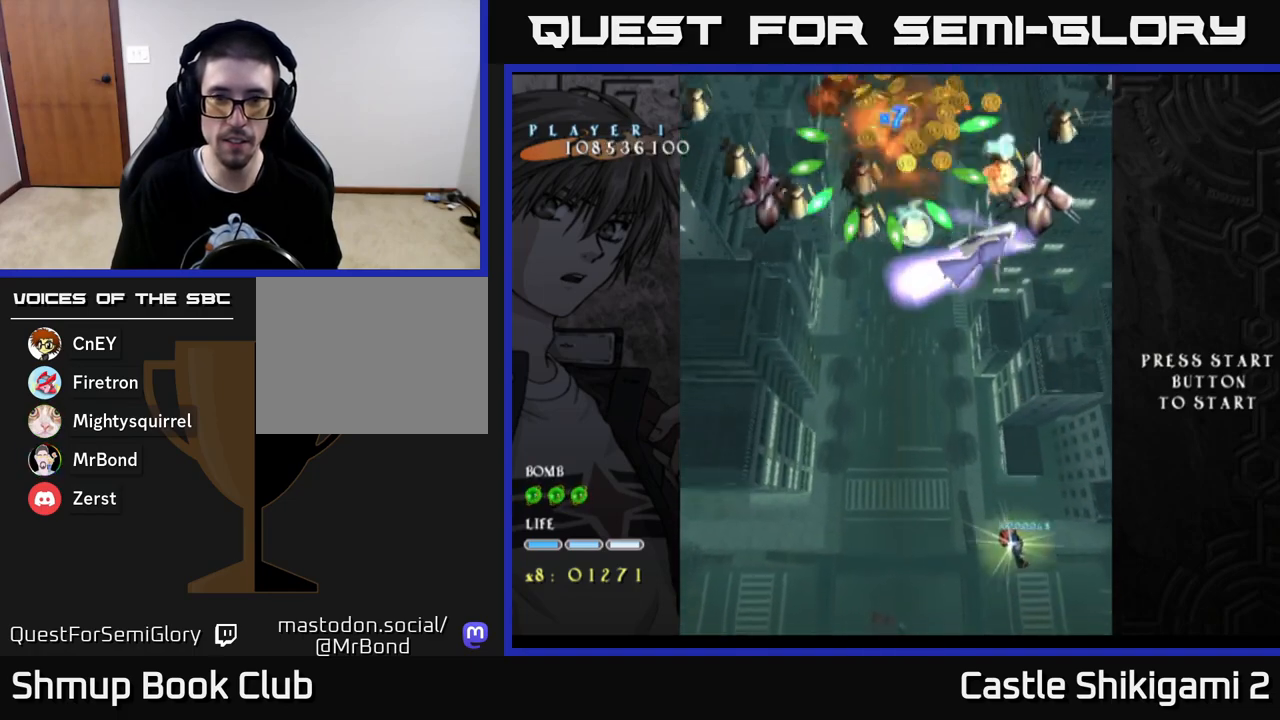
{"buttons": ["X", "DPAD_UP", "DPAD_LEFT"], "left_stick": "center", "right_stick": "center", "events": []}
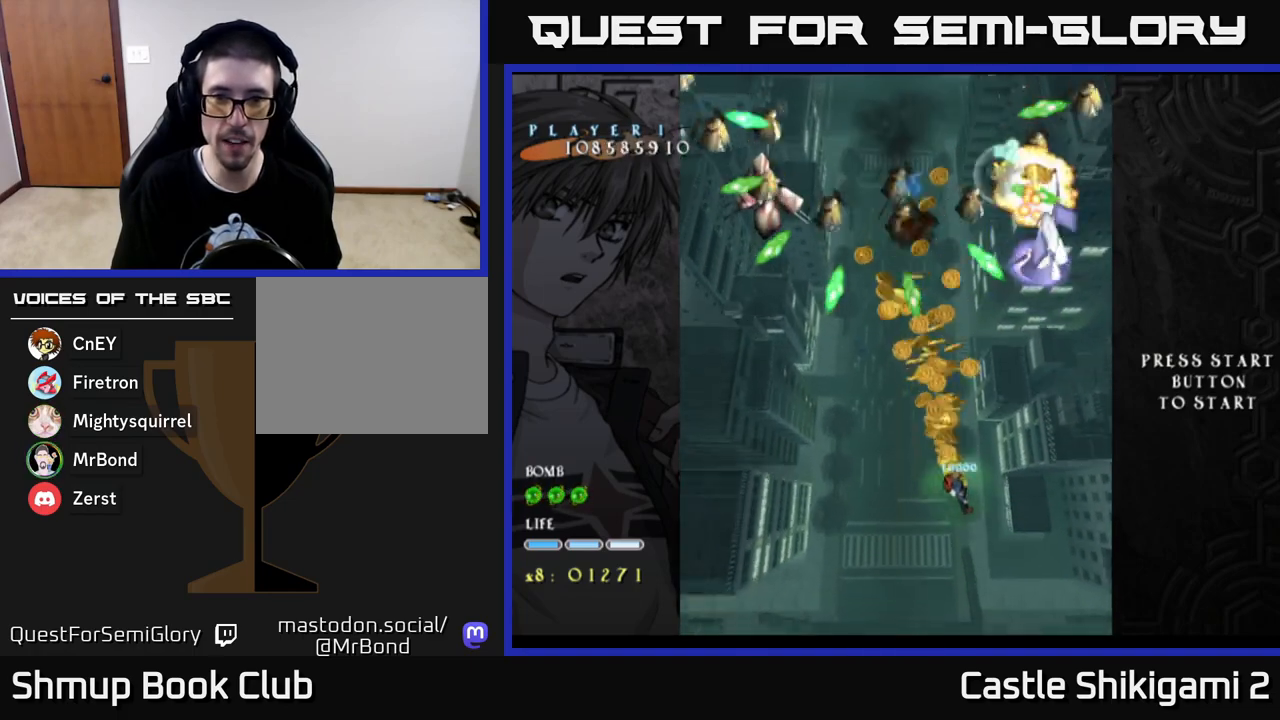
{"buttons": ["X"], "left_stick": "center", "right_stick": "center", "events": [[367, "DPAD_LEFT", "up"], [483, "DPAD_UP", "up"]]}
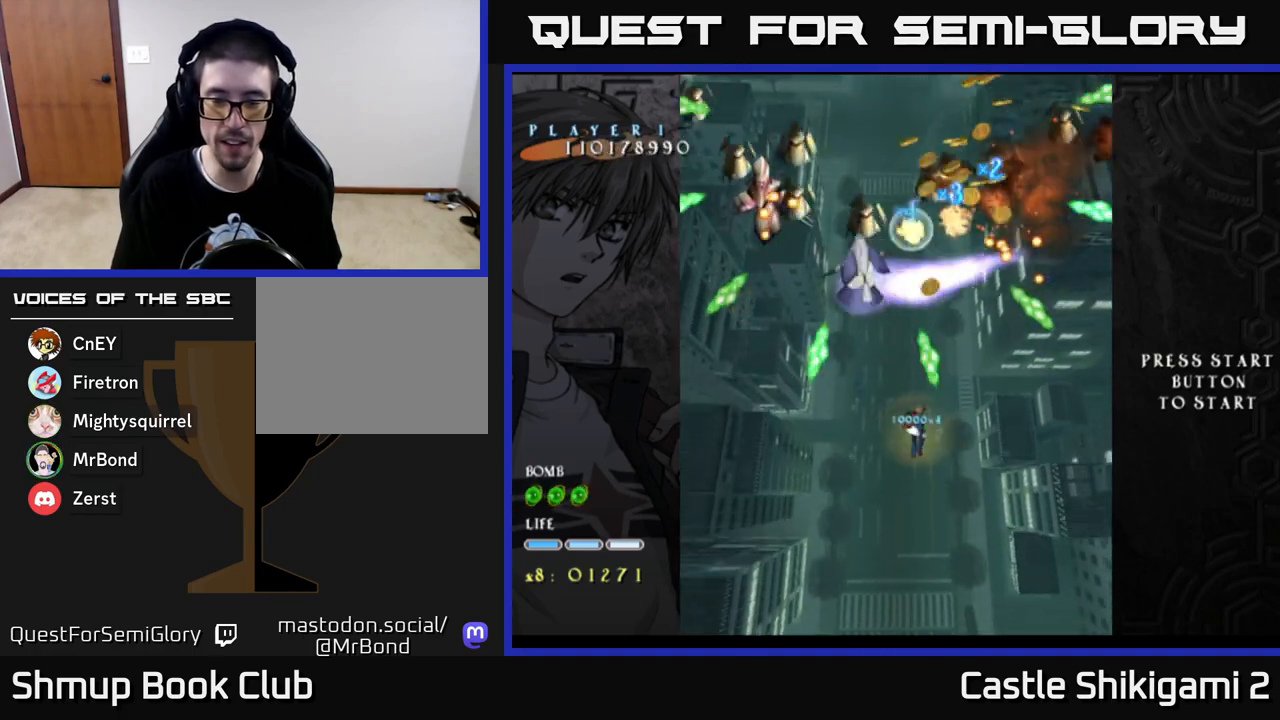
{"buttons": ["X"], "left_stick": "center", "right_stick": "center", "events": []}
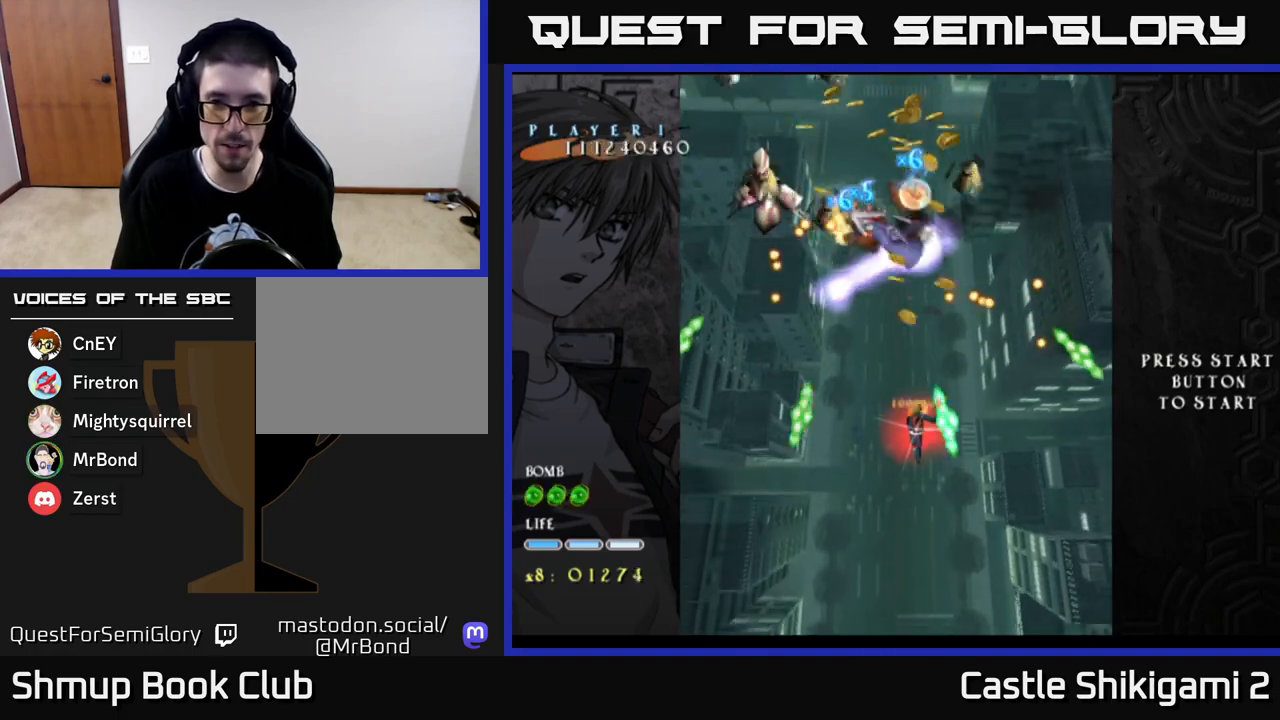
{"buttons": ["X", "DPAD_RIGHT"], "left_stick": "center", "right_stick": "center", "events": [[17, "DPAD_RIGHT", "down"], [50, "DPAD_DOWN", "down"], [100, "DPAD_RIGHT", "up"], [250, "DPAD_RIGHT", "down"], [317, "DPAD_RIGHT", "up"], [483, "DPAD_DOWN", "up"], [483, "DPAD_RIGHT", "down"]]}
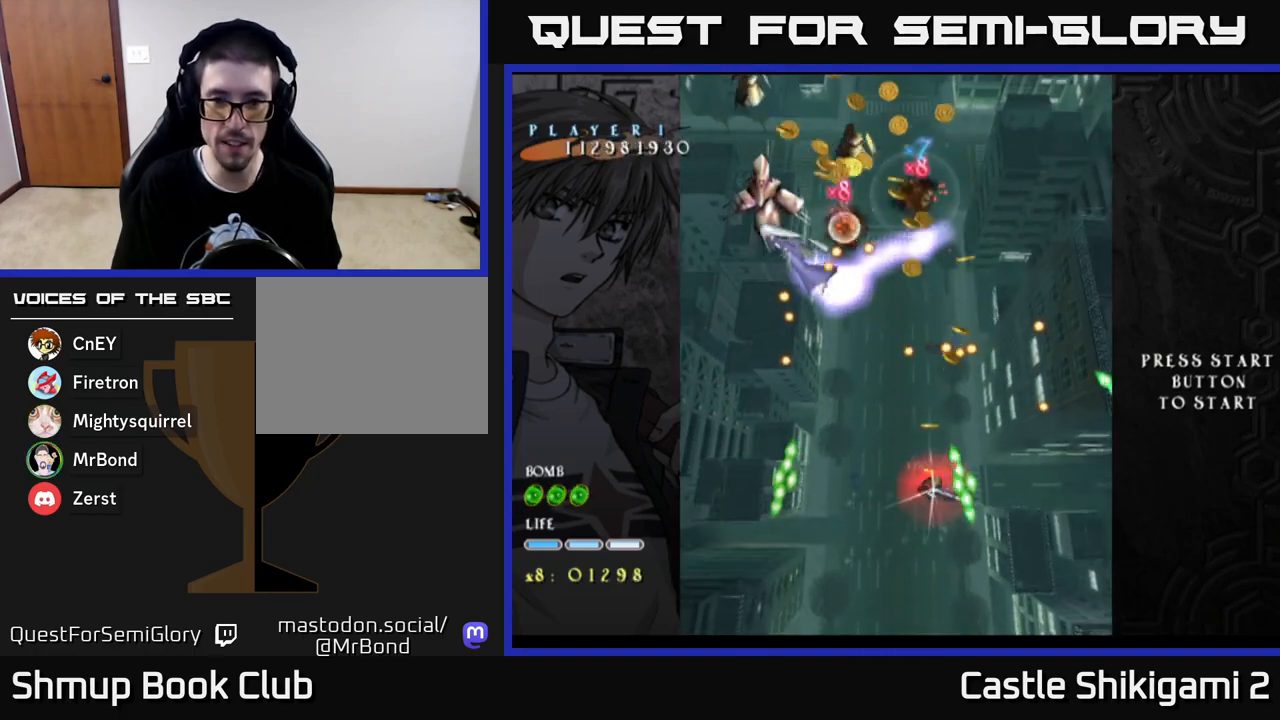
{"buttons": ["X"], "left_stick": "center", "right_stick": "center", "events": [[50, "DPAD_DOWN", "down"], [83, "DPAD_RIGHT", "up"], [167, "DPAD_DOWN", "up"], [367, "DPAD_DOWN", "down"], [450, "DPAD_DOWN", "up"]]}
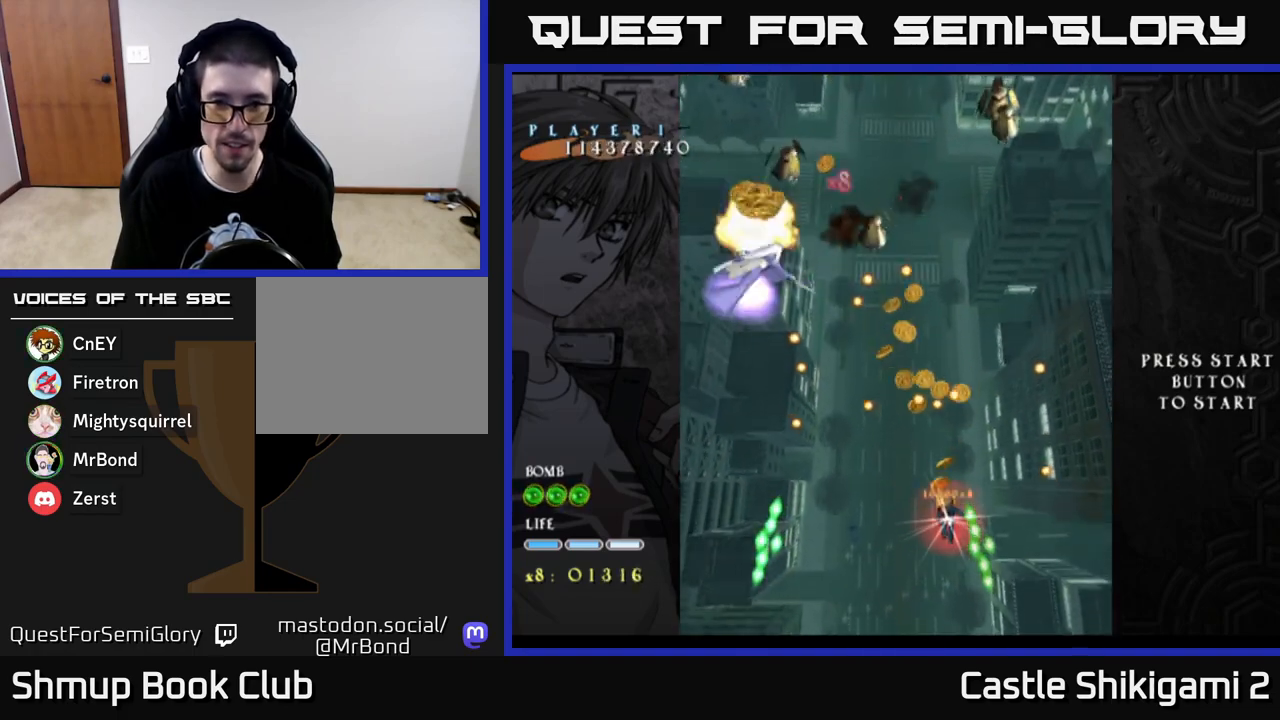
{"buttons": ["X", "DPAD_UP"], "left_stick": "center", "right_stick": "center", "events": [[183, "DPAD_RIGHT", "down"], [283, "DPAD_RIGHT", "up"], [283, "DPAD_UP", "down"]]}
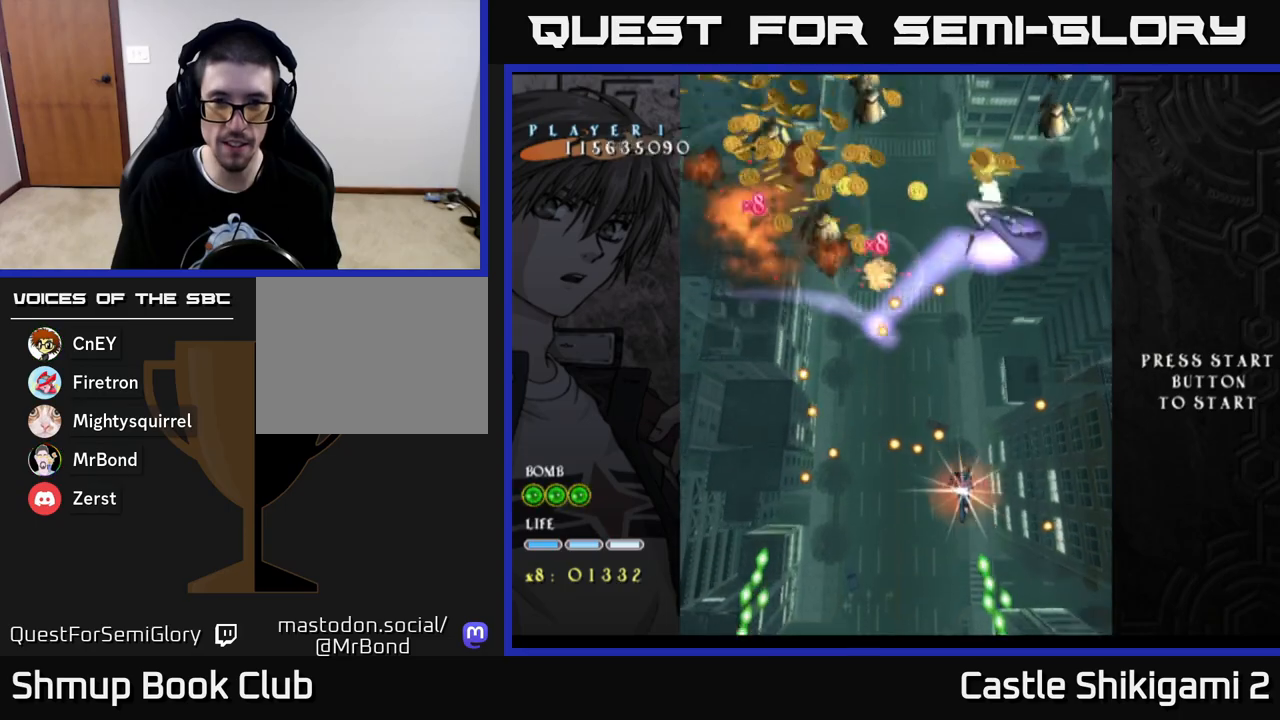
{"buttons": ["X", "DPAD_UP"], "left_stick": "center", "right_stick": "center", "events": [[283, "DPAD_LEFT", "down"], [300, "DPAD_UP", "up"], [450, "DPAD_LEFT", "up"], [500, "DPAD_UP", "down"]]}
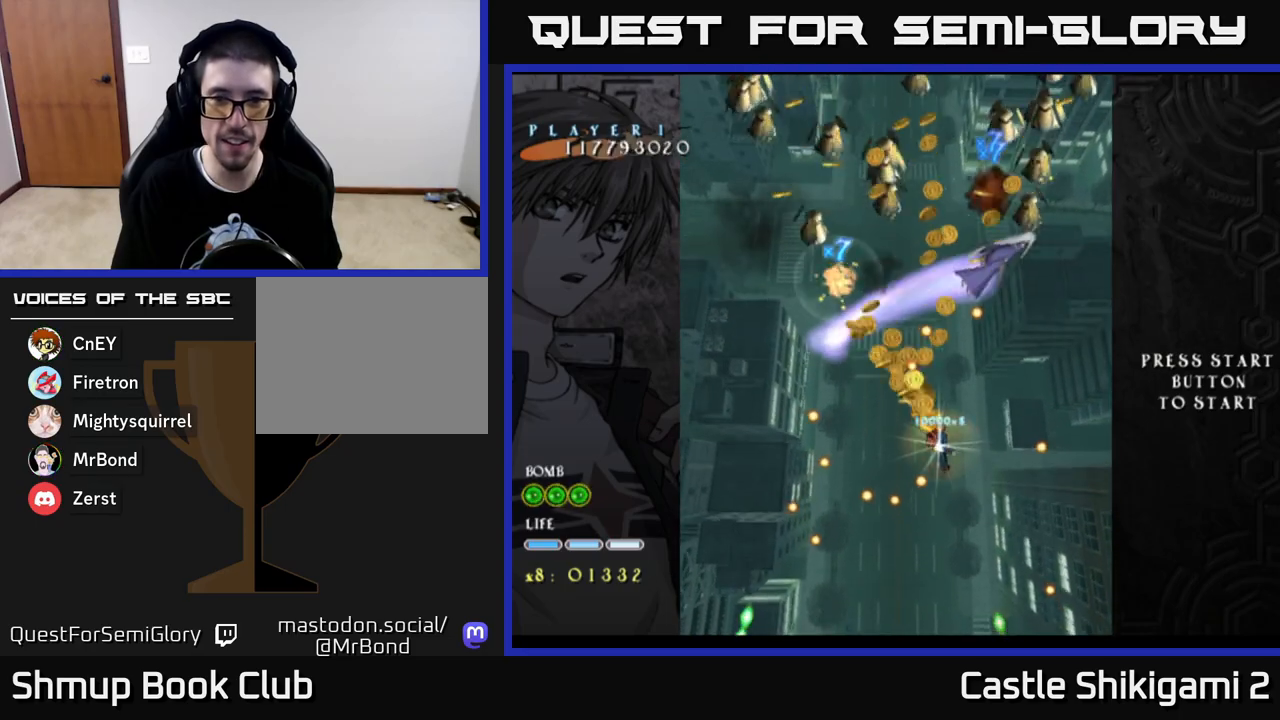
{"buttons": ["X"], "left_stick": "center", "right_stick": "center", "events": [[50, "DPAD_LEFT", "down"], [217, "DPAD_LEFT", "up"], [217, "DPAD_UP", "up"], [367, "DPAD_UP", "down"], [450, "DPAD_UP", "up"]]}
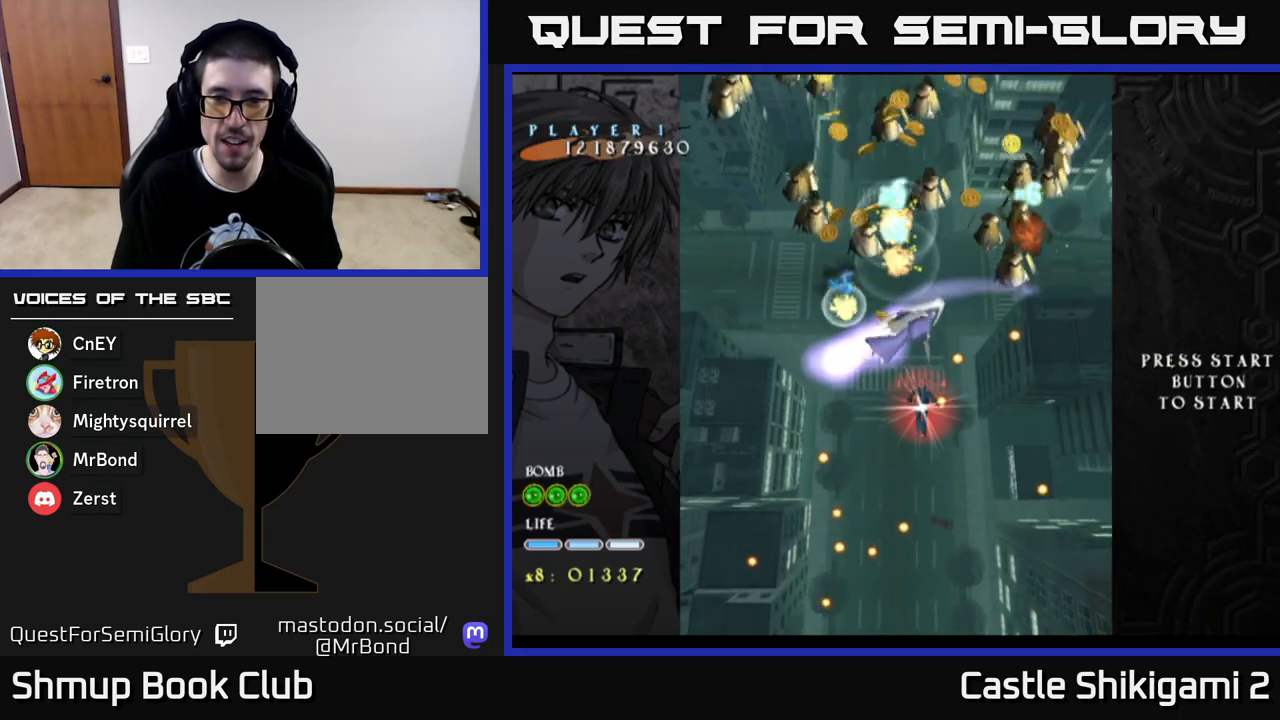
{"buttons": ["X", "DPAD_RIGHT"], "left_stick": "center", "right_stick": "center", "events": [[117, "DPAD_RIGHT", "down"], [267, "DPAD_RIGHT", "up"], [367, "DPAD_RIGHT", "down"]]}
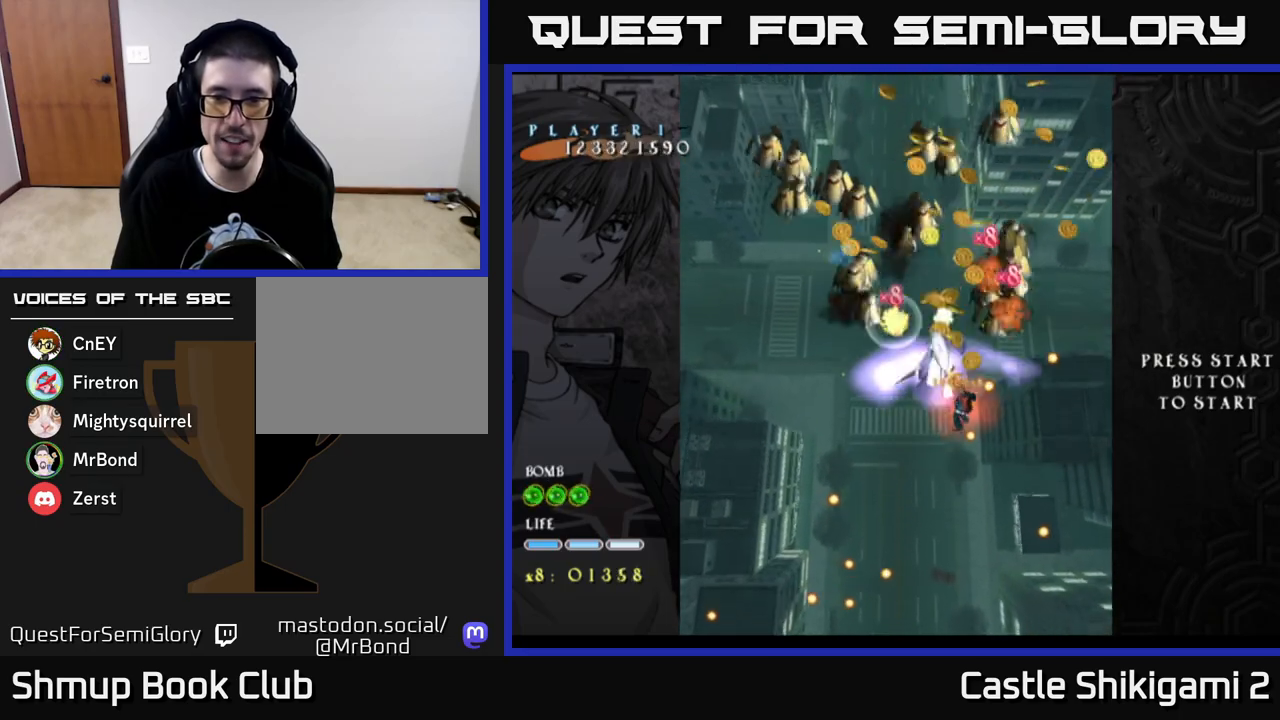
{"buttons": ["X"], "left_stick": "center", "right_stick": "center", "events": [[200, "DPAD_RIGHT", "up"]]}
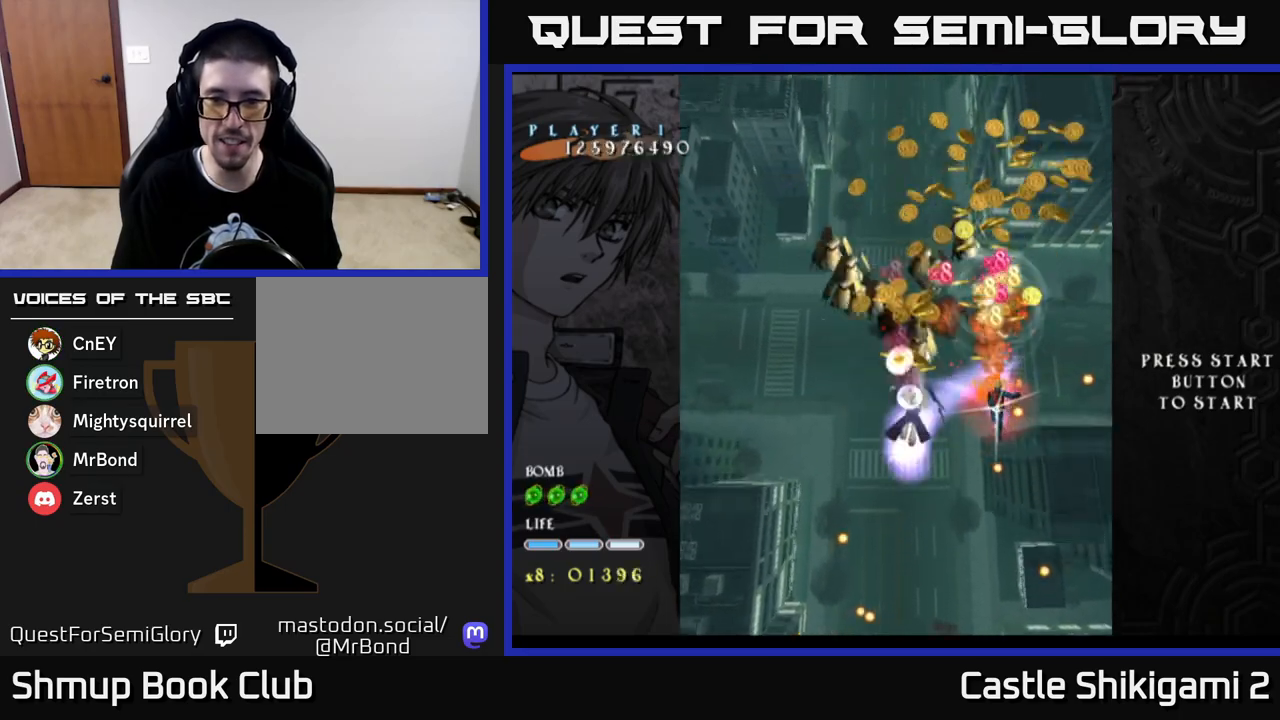
{"buttons": ["X", "DPAD_DOWN"], "left_stick": "center", "right_stick": "center", "events": [[33, "DPAD_RIGHT", "down"], [67, "DPAD_DOWN", "down"], [183, "DPAD_RIGHT", "up"], [317, "DPAD_DOWN", "up"], [400, "DPAD_RIGHT", "down"], [450, "DPAD_DOWN", "down"], [500, "DPAD_RIGHT", "up"]]}
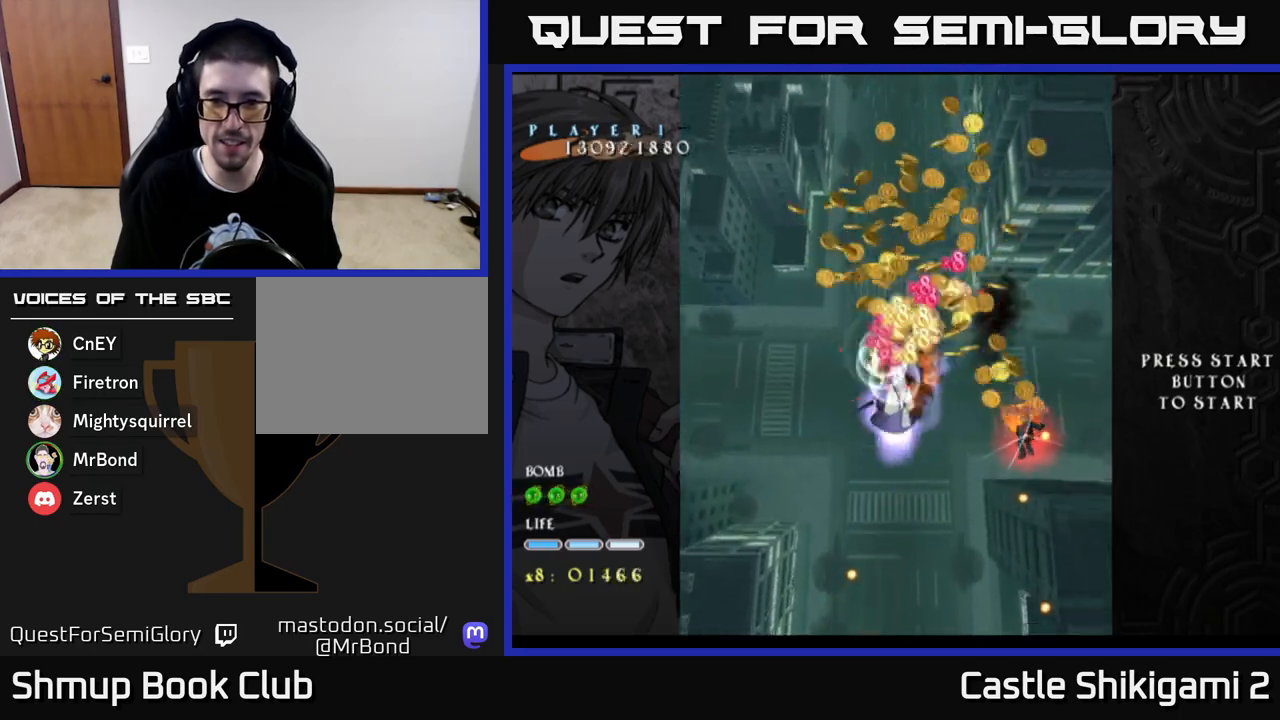
{"buttons": ["X", "DPAD_UP"], "left_stick": "center", "right_stick": "center", "events": [[133, "DPAD_RIGHT", "down"], [267, "DPAD_RIGHT", "up"], [367, "DPAD_DOWN", "up"], [400, "DPAD_RIGHT", "down"], [483, "DPAD_RIGHT", "up"], [500, "DPAD_UP", "down"]]}
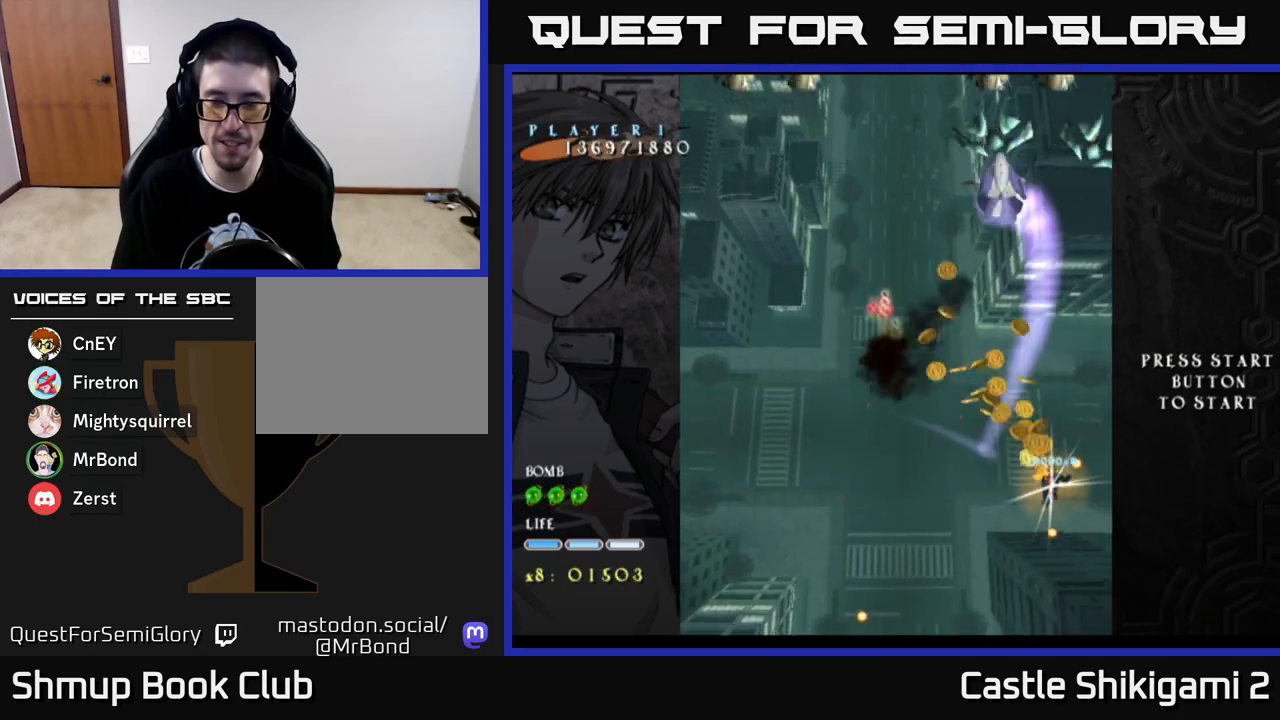
{"buttons": ["X", "DPAD_UP", "DPAD_LEFT"], "left_stick": "center", "right_stick": "center", "events": [[200, "DPAD_LEFT", "down"]]}
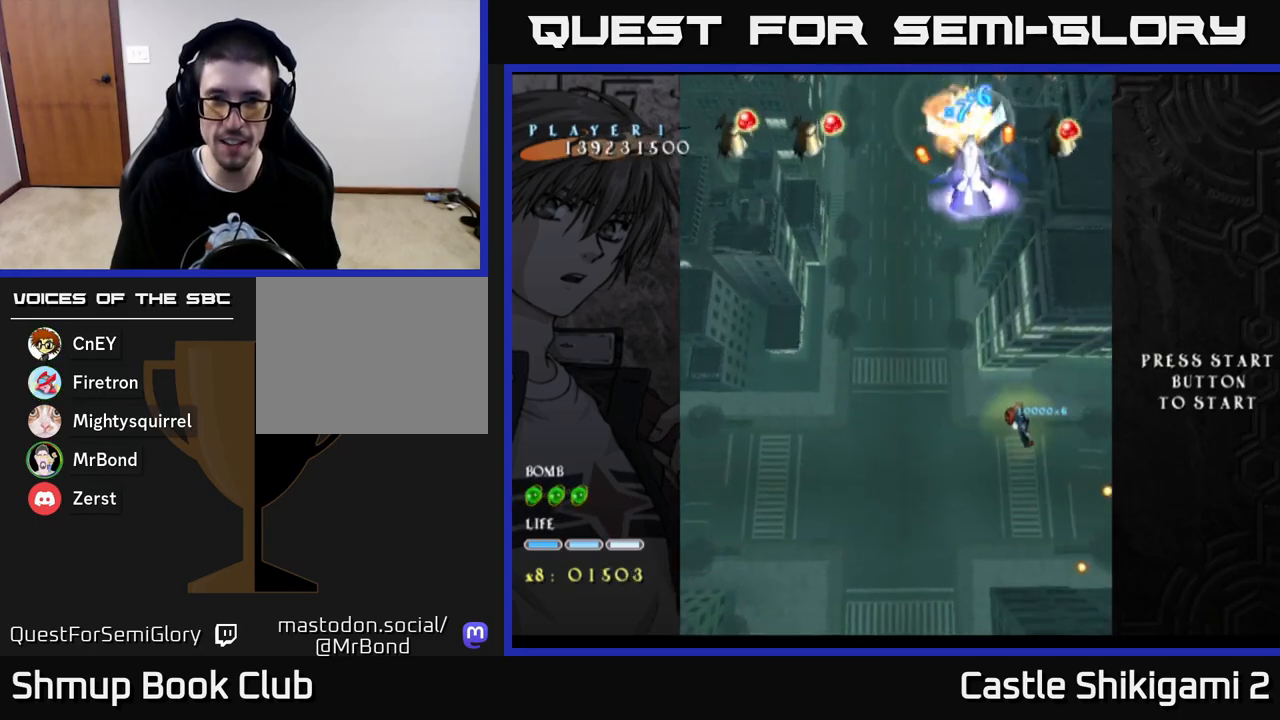
{"buttons": ["X", "DPAD_UP", "DPAD_LEFT"], "left_stick": "center", "right_stick": "center", "events": [[267, "DPAD_LEFT", "up"], [400, "DPAD_LEFT", "down"]]}
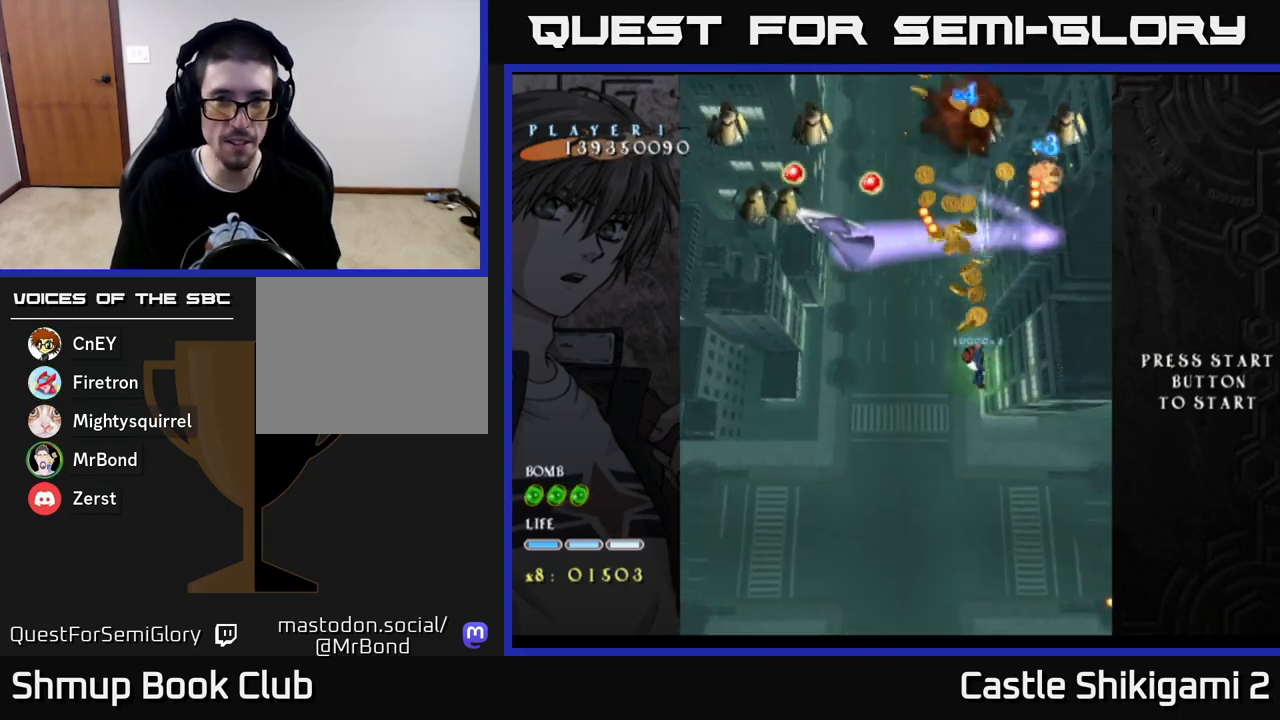
{"buttons": ["X", "DPAD_UP", "DPAD_LEFT"], "left_stick": "center", "right_stick": "center", "events": [[250, "DPAD_UP", "up"], [300, "DPAD_UP", "down"]]}
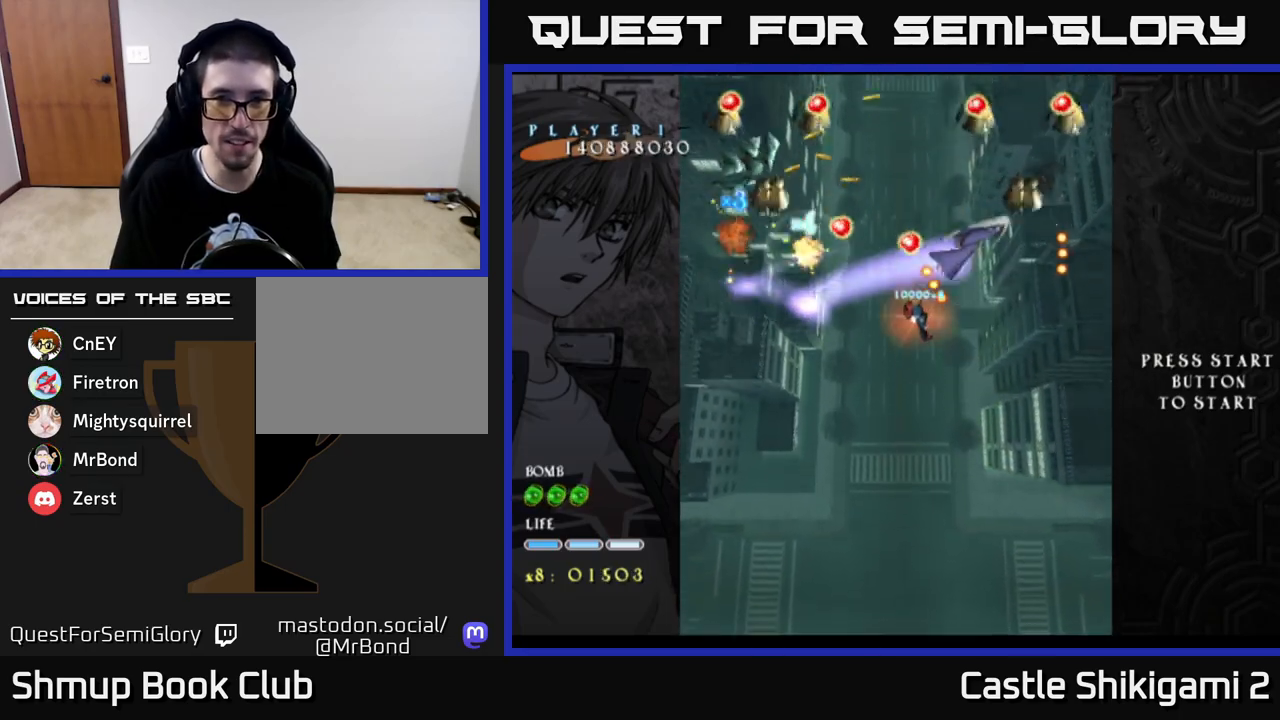
{"buttons": ["X"], "left_stick": "center", "right_stick": "center", "events": [[67, "DPAD_UP", "up"], [100, "DPAD_LEFT", "up"], [267, "DPAD_DOWN", "down"], [267, "DPAD_RIGHT", "down"], [317, "DPAD_RIGHT", "up"], [467, "DPAD_DOWN", "up"]]}
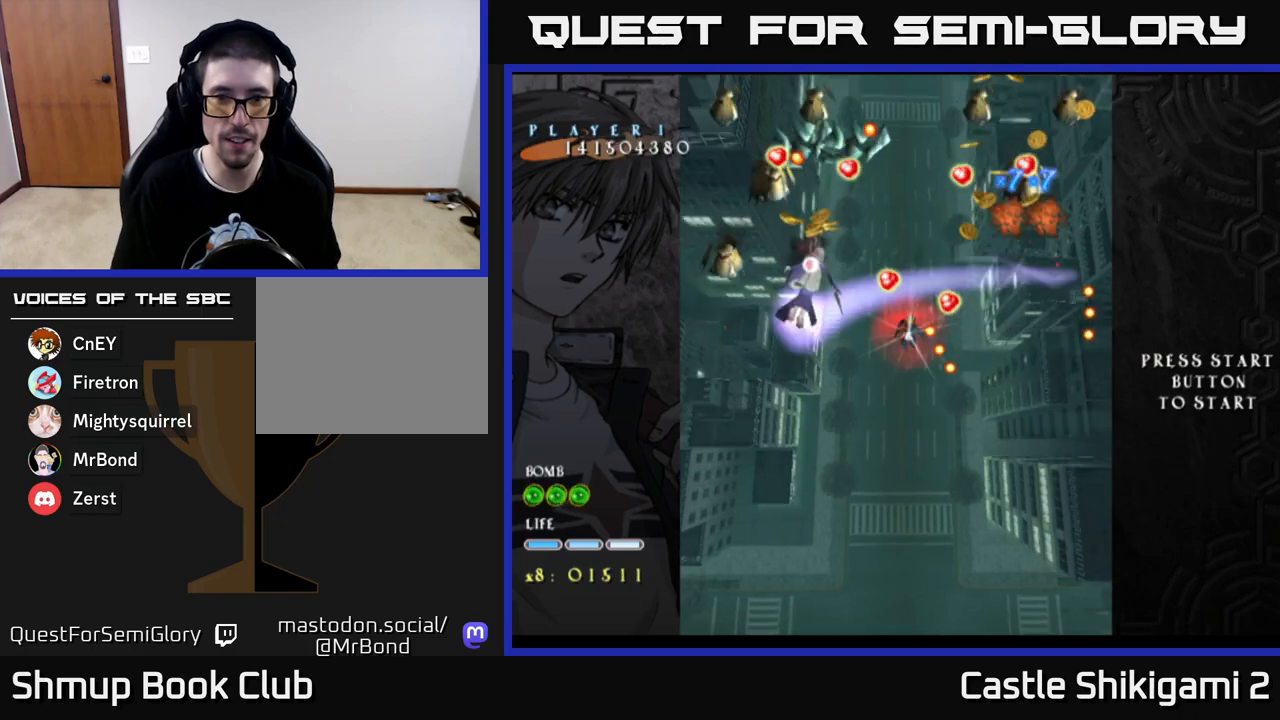
{"buttons": ["X", "DPAD_DOWN"], "left_stick": "center", "right_stick": "center", "events": [[17, "DPAD_DOWN", "down"], [233, "DPAD_RIGHT", "down"], [400, "DPAD_RIGHT", "up"]]}
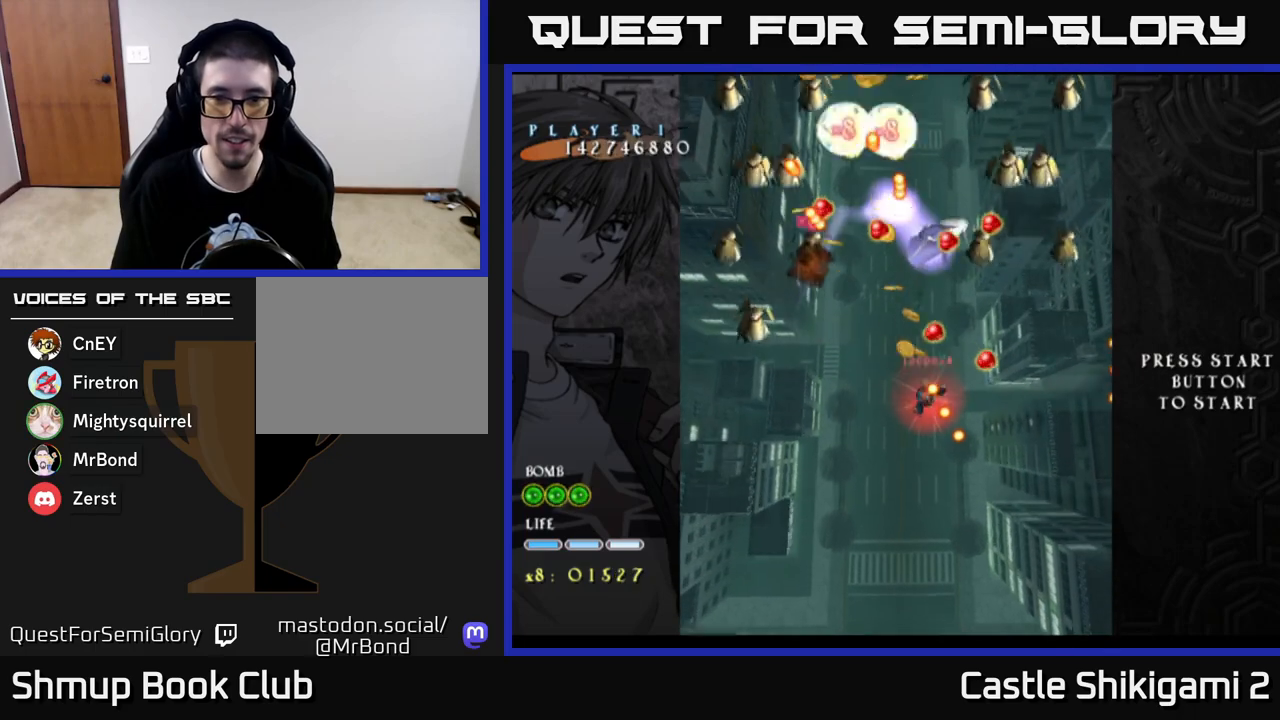
{"buttons": ["X"], "left_stick": "center", "right_stick": "center", "events": [[433, "DPAD_DOWN", "up"]]}
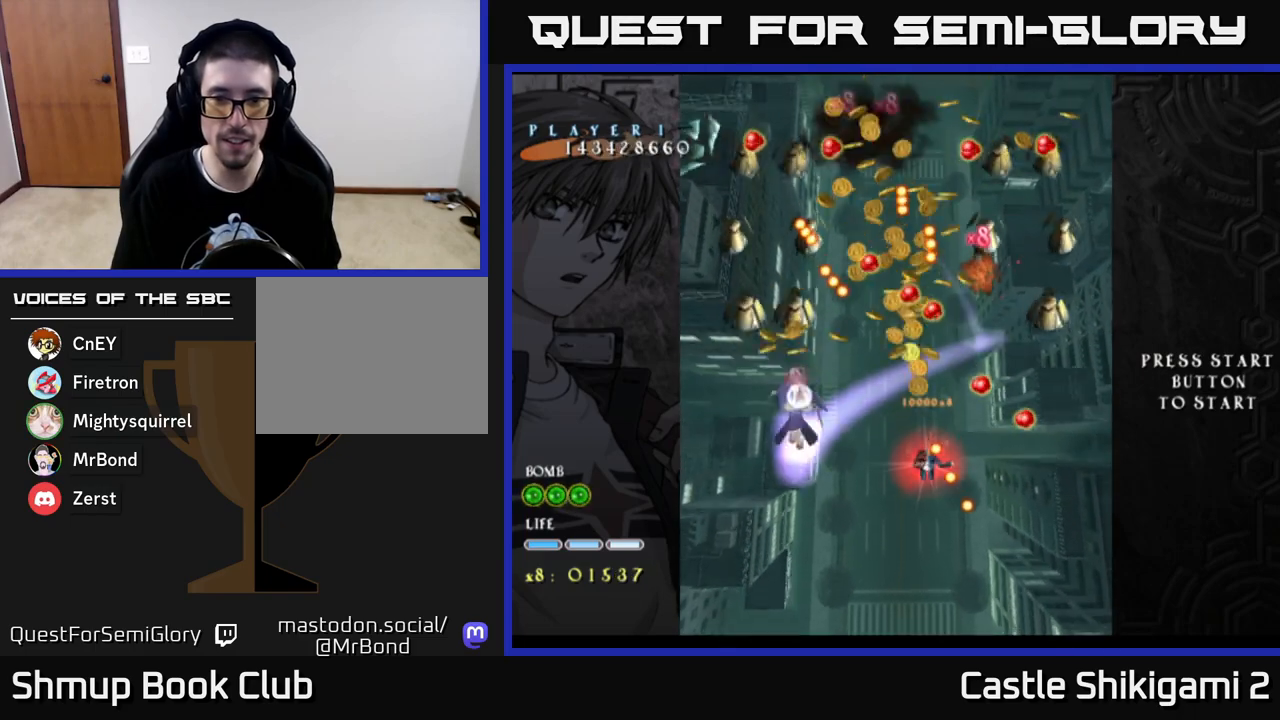
{"buttons": ["X", "DPAD_DOWN"], "left_stick": "center", "right_stick": "center", "events": [[67, "DPAD_DOWN", "down"], [183, "DPAD_DOWN", "up"], [250, "DPAD_DOWN", "down"], [367, "DPAD_DOWN", "up"], [433, "DPAD_DOWN", "down"]]}